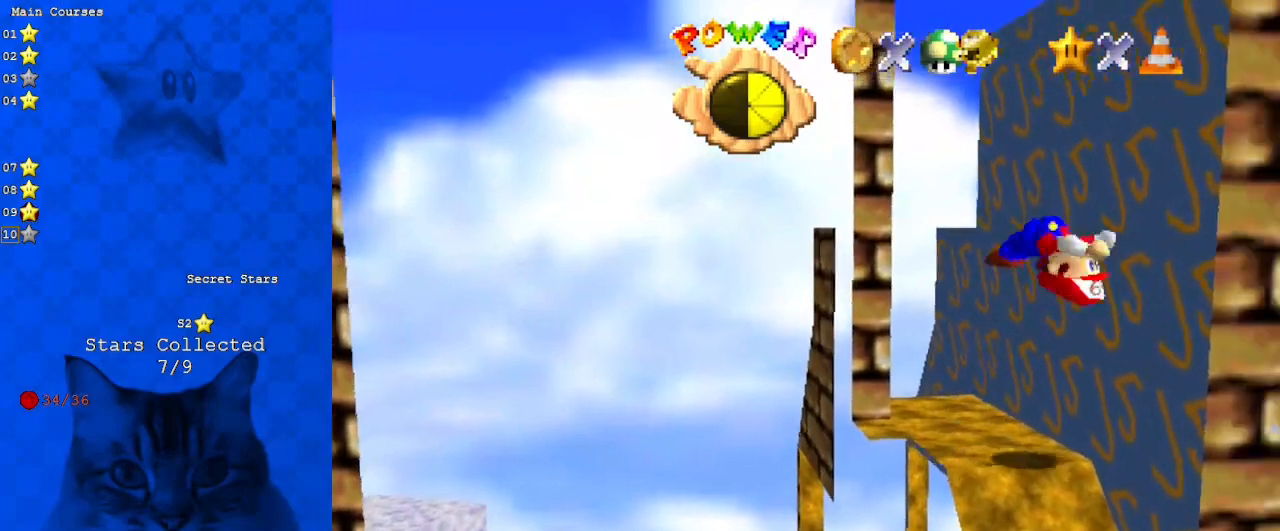
Gameplay with keyboard; each line is a JSON object with the keys held at the frame after it. "events" lists presses ("down") and releases ("up") of "a", "c", "ctrl", "d", "down", "left", "return", "right", "s", "shift", "up", "w", "x" and "y" between this image and that frame as [ms after this image, input, new state], when the widget could be followed in between. No other keys are recorded. Mouse input is not recorded.
{"keys": ["left", "shift", "up", "y"], "events": [[67, "up", "down"], [467, "left", "down"]]}
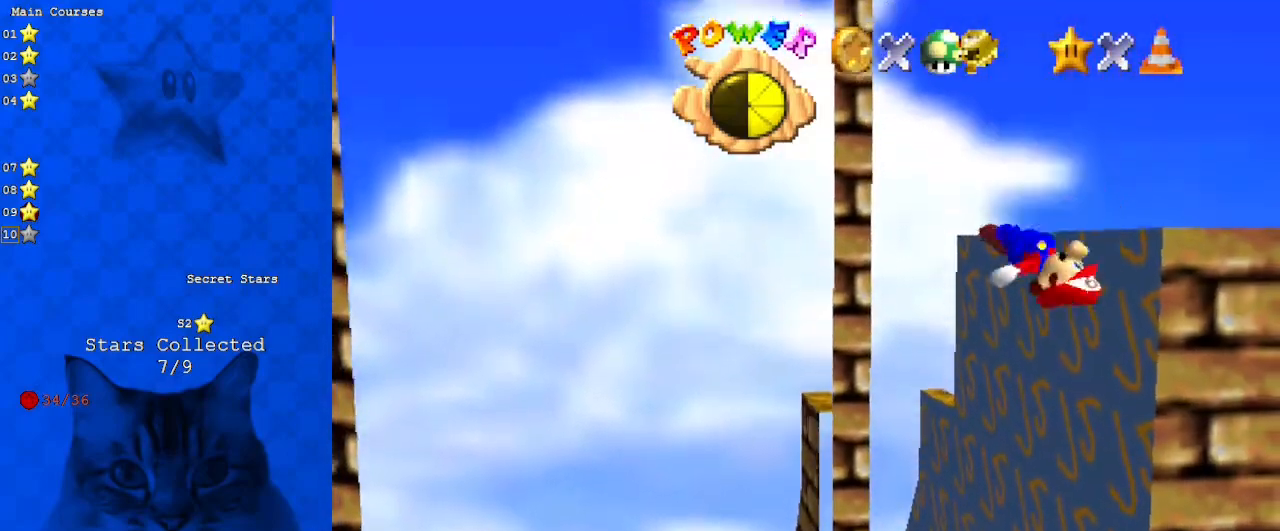
{"keys": [], "events": [[67, "y", "up"], [133, "left", "up"], [133, "shift", "up"], [200, "right", "down"], [300, "right", "up"], [367, "up", "up"]]}
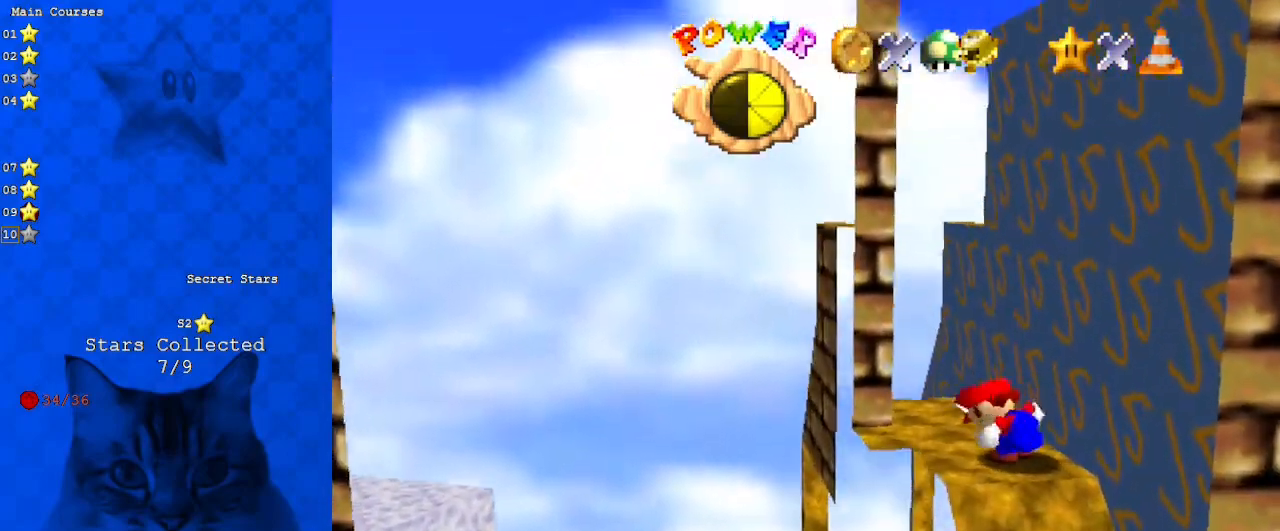
{"keys": ["right"], "events": [[133, "up", "down"], [267, "left", "down"], [367, "up", "up"], [400, "right", "down"], [467, "left", "up"]]}
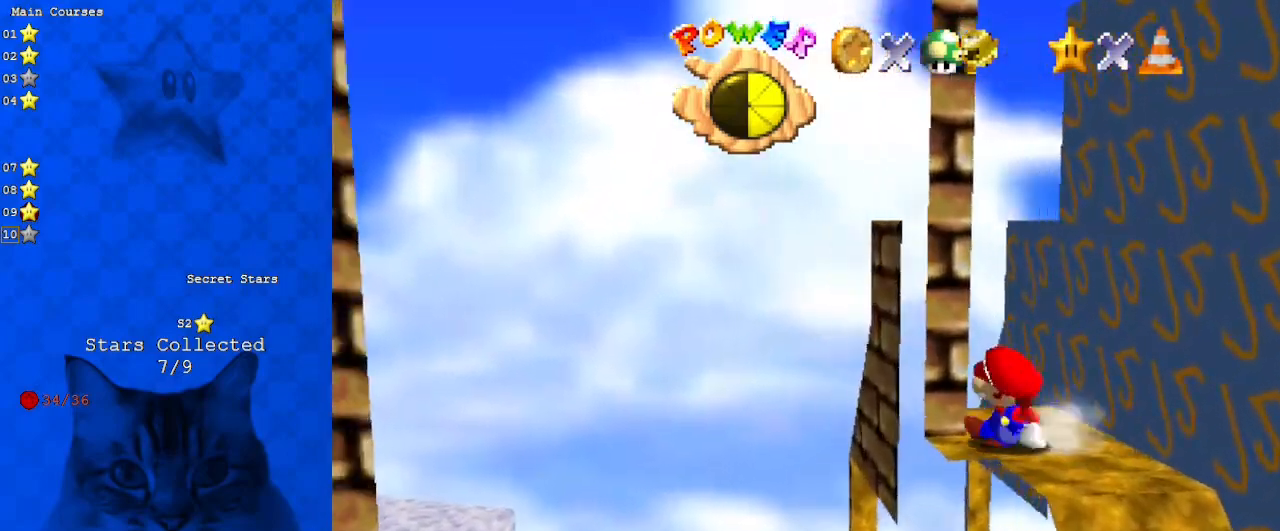
{"keys": ["down"], "events": [[33, "shift", "down"], [200, "right", "up"], [333, "shift", "up"], [433, "down", "down"]]}
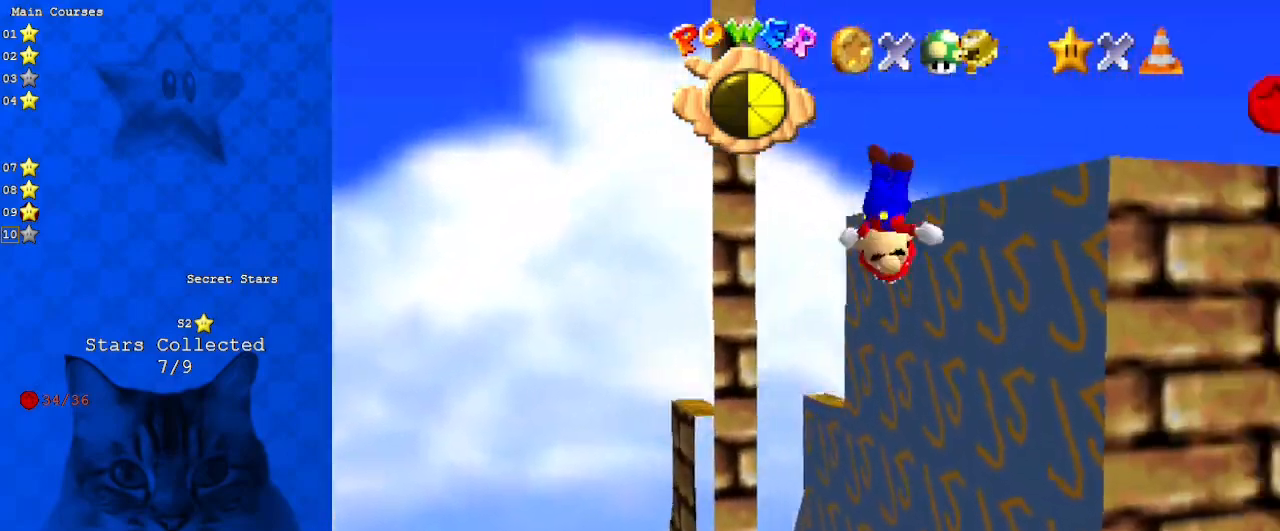
{"keys": [], "events": [[67, "down", "up"], [100, "right", "down"], [333, "right", "up"], [400, "shift", "down"], [500, "shift", "up"]]}
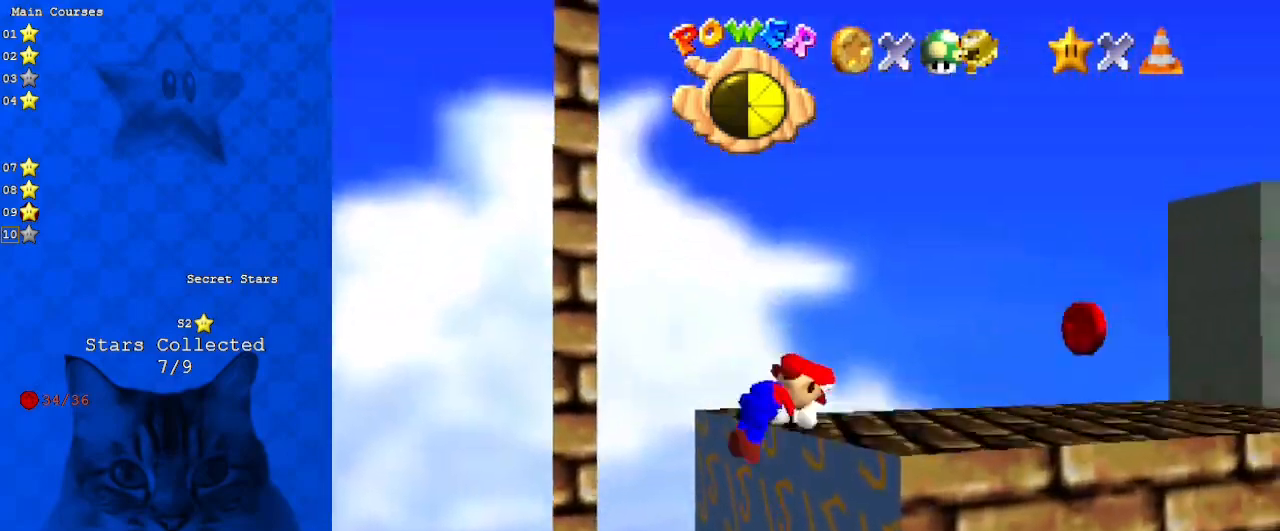
{"keys": ["right", "up"], "events": [[133, "a", "down"], [133, "right", "down"], [167, "up", "down"], [267, "a", "up"]]}
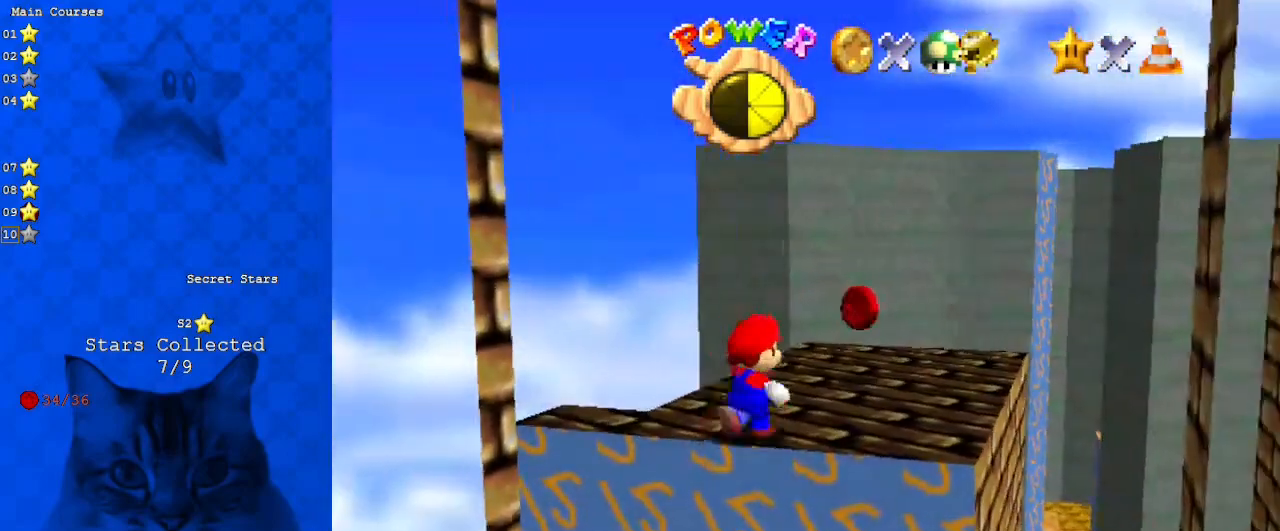
{"keys": ["up"], "events": [[167, "right", "up"], [167, "shift", "down"], [267, "shift", "up"], [367, "a", "down"], [367, "s", "down"], [500, "a", "up"], [500, "s", "up"]]}
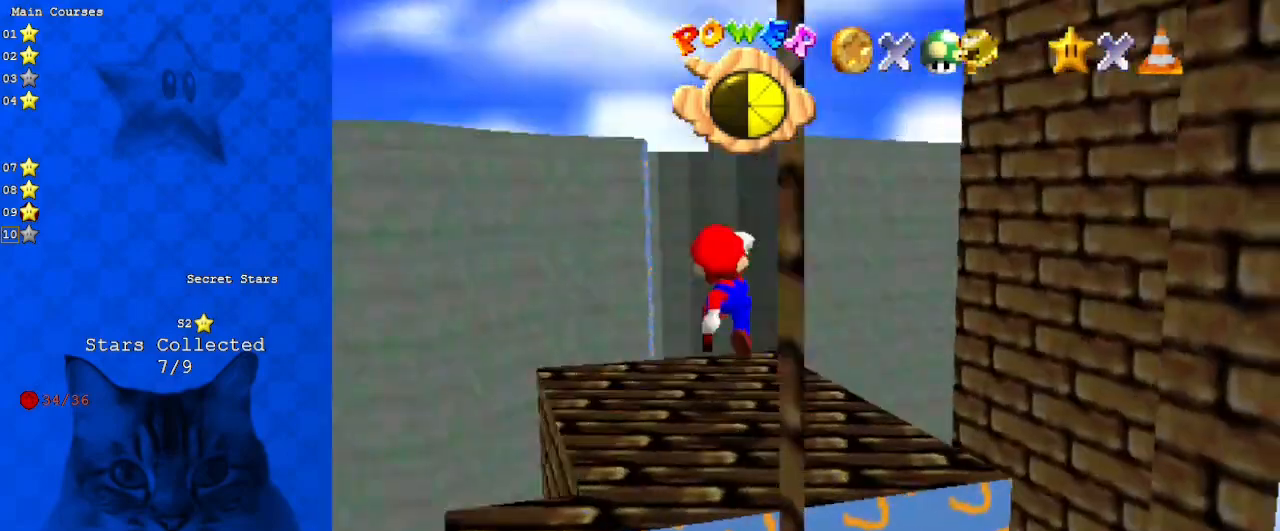
{"keys": ["a", "left"], "events": [[67, "left", "down"], [133, "a", "down"], [133, "s", "down"], [133, "up", "up"], [200, "left", "up"], [300, "a", "up"], [333, "s", "up"], [467, "a", "down"], [467, "left", "down"]]}
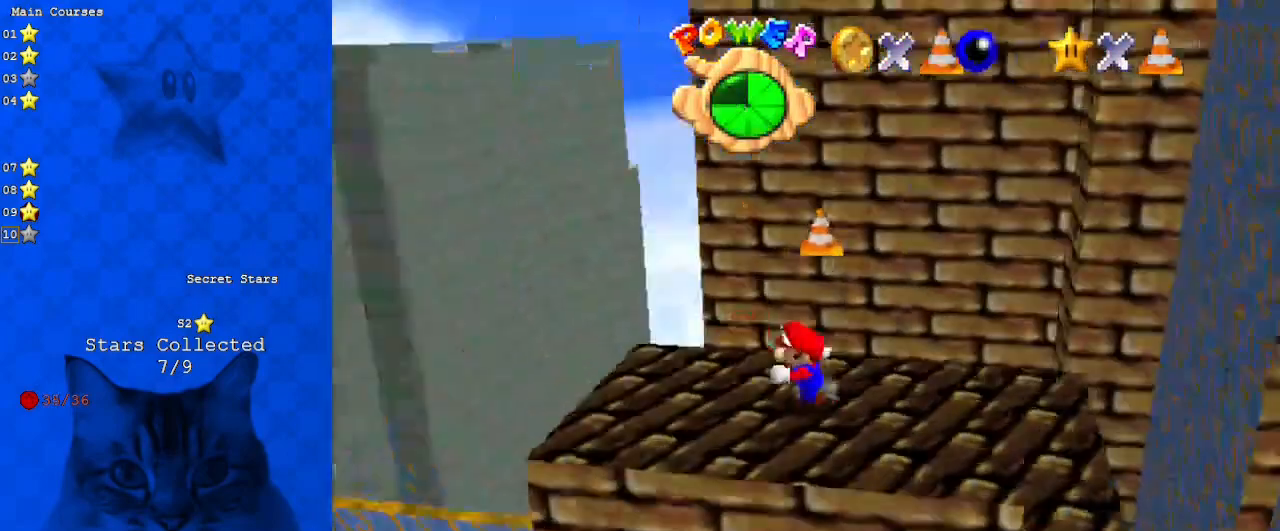
{"keys": ["shift", "up"], "events": [[100, "a", "up"], [167, "down", "down"], [300, "down", "up"], [300, "left", "up"], [300, "right", "down"], [400, "up", "down"], [433, "right", "up"], [500, "shift", "down"]]}
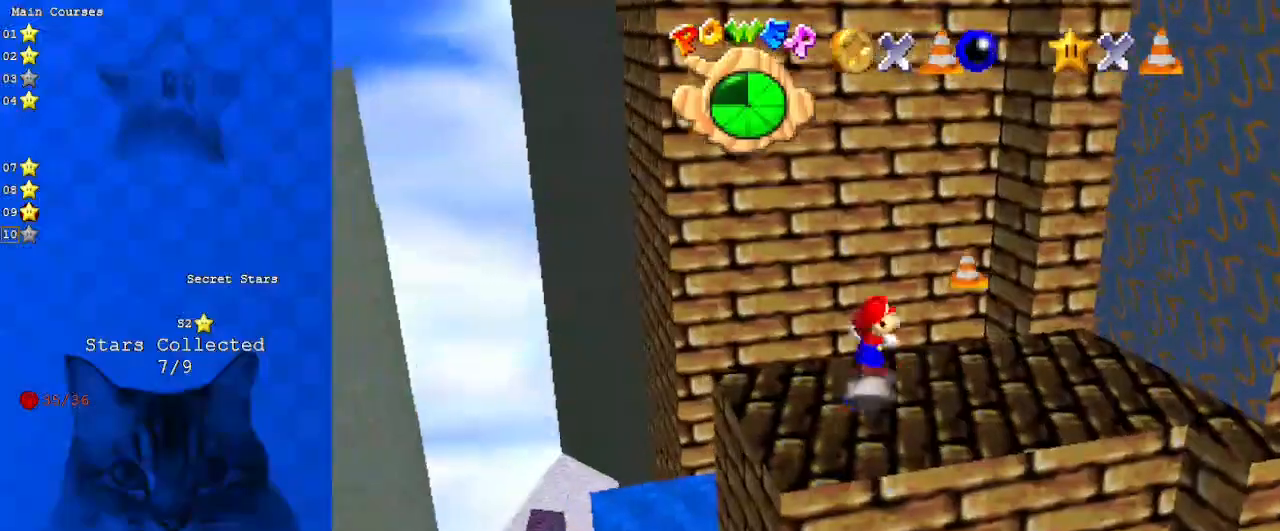
{"keys": ["down", "right"], "events": [[67, "a", "down"], [67, "up", "up"], [133, "down", "down"], [267, "right", "down"], [300, "a", "up"], [467, "shift", "up"]]}
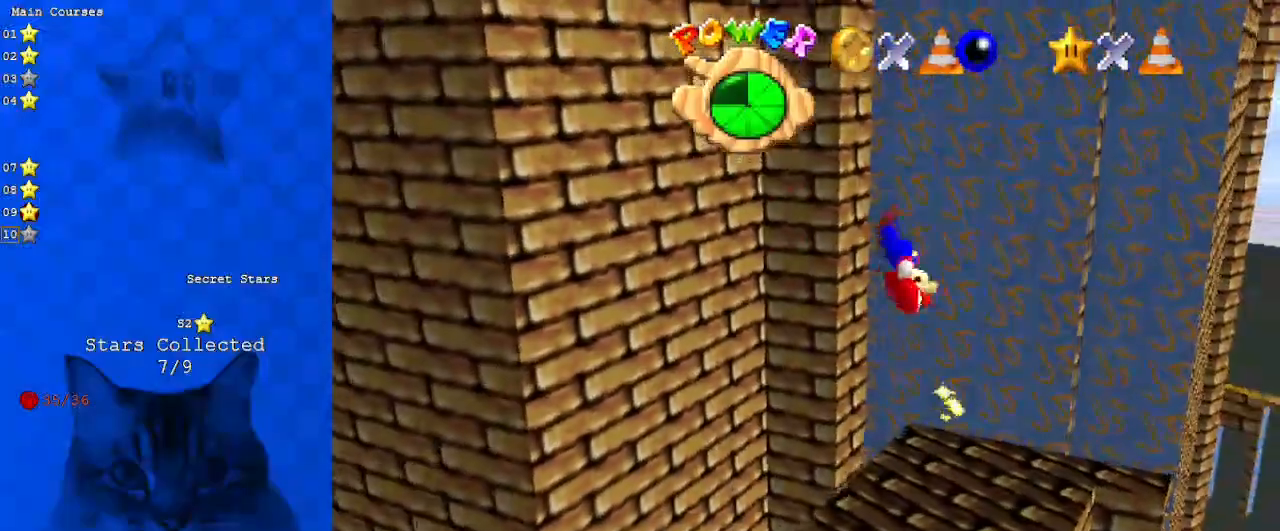
{"keys": ["shift"], "events": [[33, "down", "up"], [100, "right", "up"], [267, "left", "down"], [267, "shift", "down"], [467, "left", "up"]]}
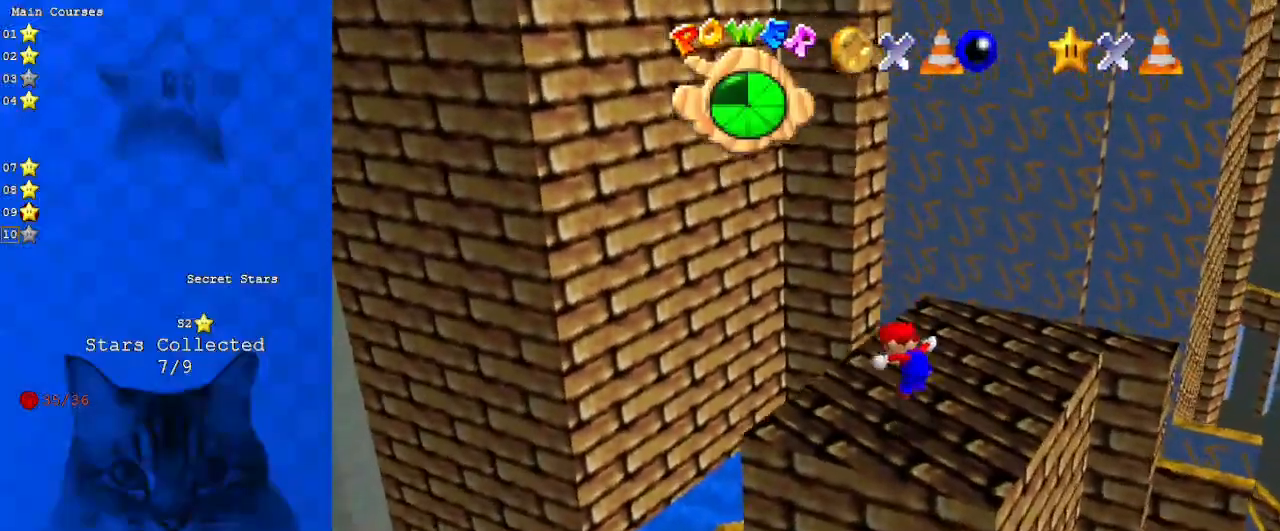
{"keys": ["d", "shift"], "events": [[233, "d", "down"], [333, "d", "up"], [433, "d", "down"]]}
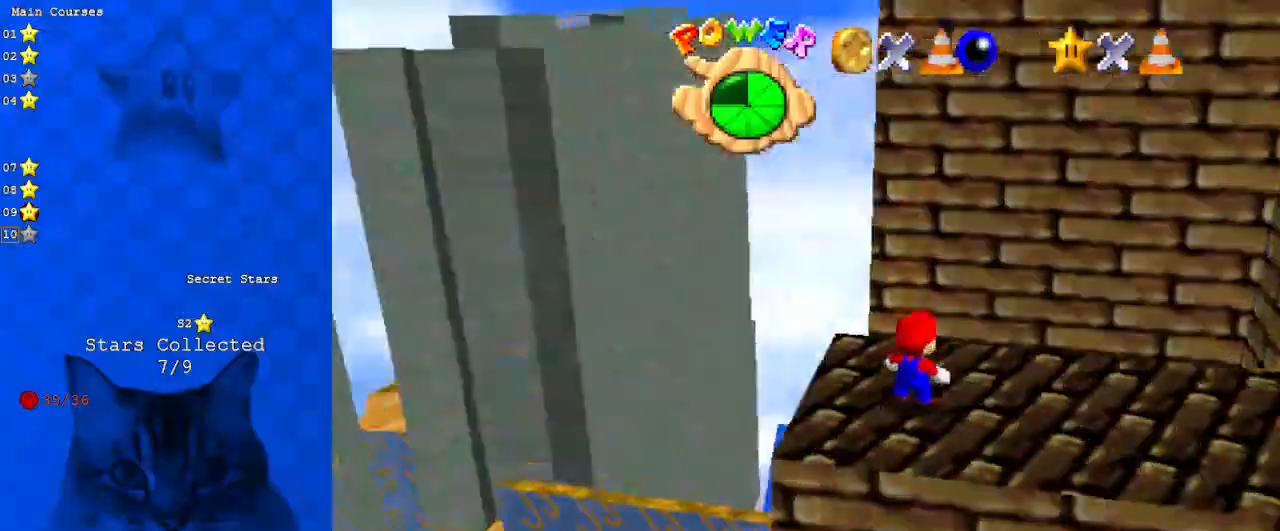
{"keys": ["shift"], "events": [[67, "d", "up"], [167, "d", "down"], [300, "d", "up"]]}
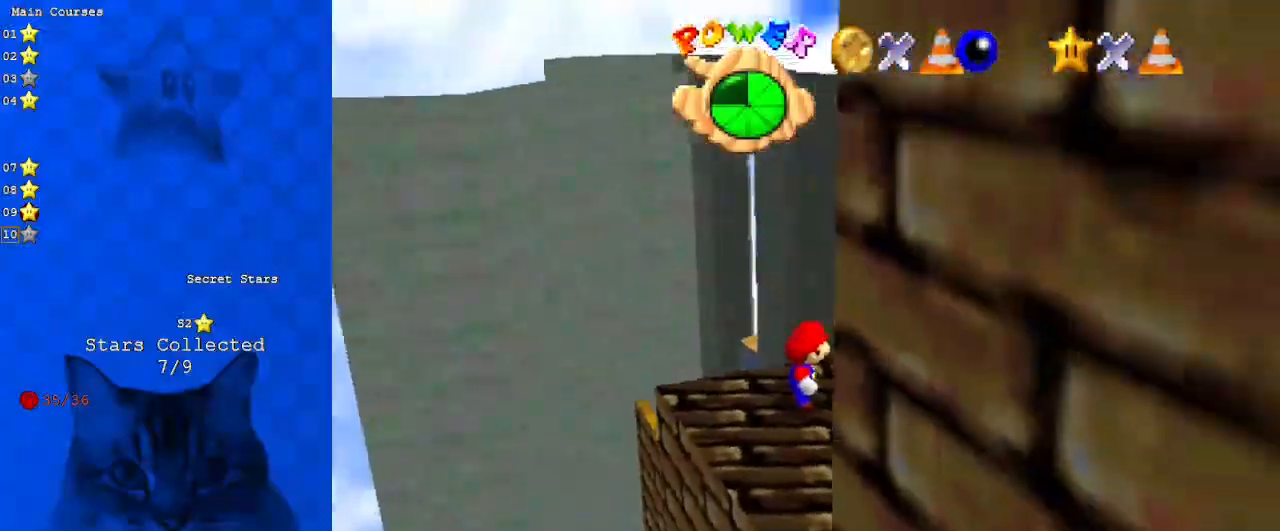
{"keys": ["shift"], "events": [[233, "a", "down"], [300, "a", "up"], [400, "a", "down"], [500, "a", "up"]]}
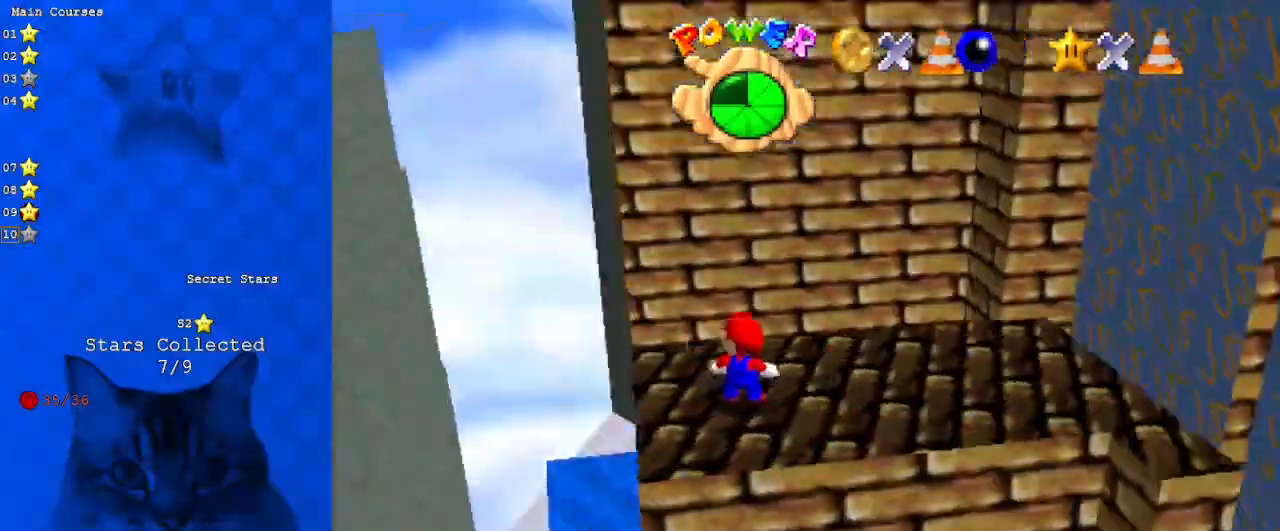
{"keys": ["shift"], "events": [[100, "a", "down"], [233, "a", "up"]]}
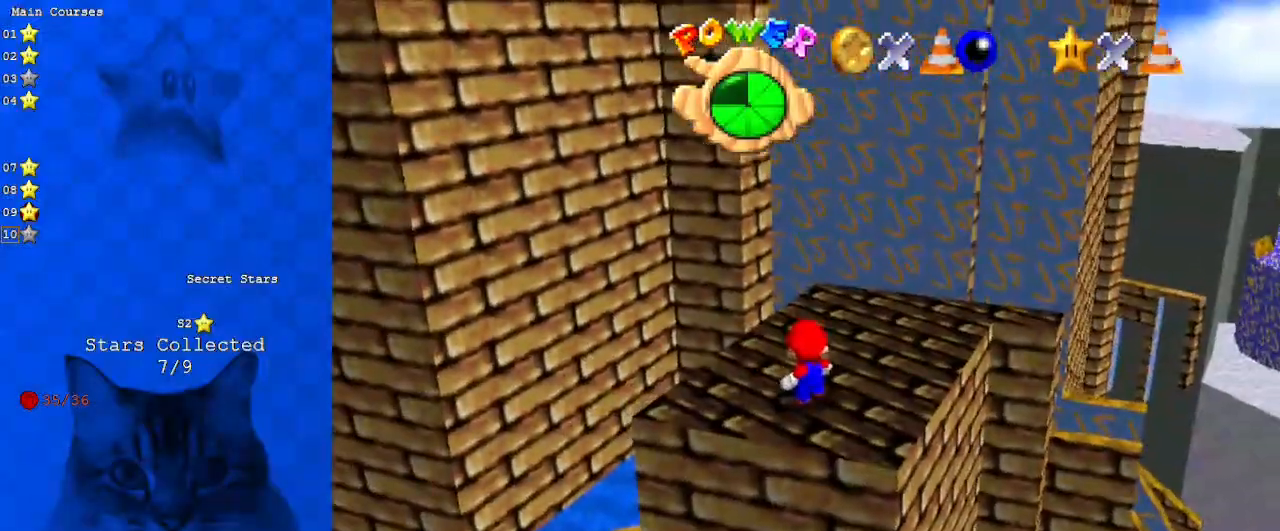
{"keys": ["up"], "events": [[167, "up", "down"], [233, "up", "up"], [300, "ctrl", "down"], [367, "up", "down"], [433, "ctrl", "up"], [433, "shift", "up"]]}
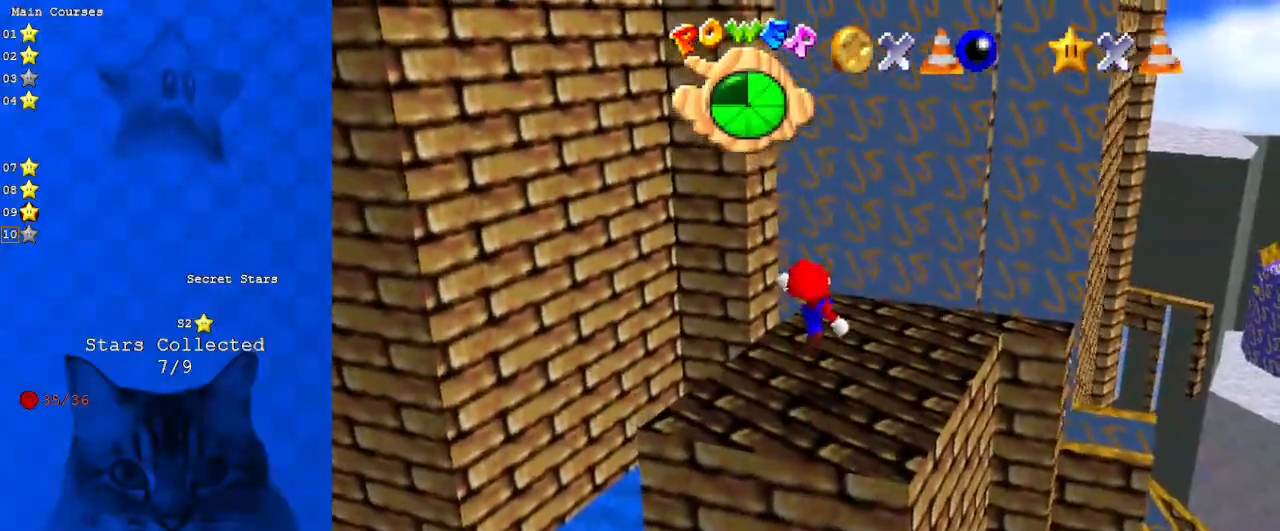
{"keys": ["right", "up"], "events": [[167, "shift", "down"], [267, "right", "down"], [267, "shift", "up"], [300, "d", "down"], [400, "right", "up"], [433, "d", "up"], [433, "right", "down"]]}
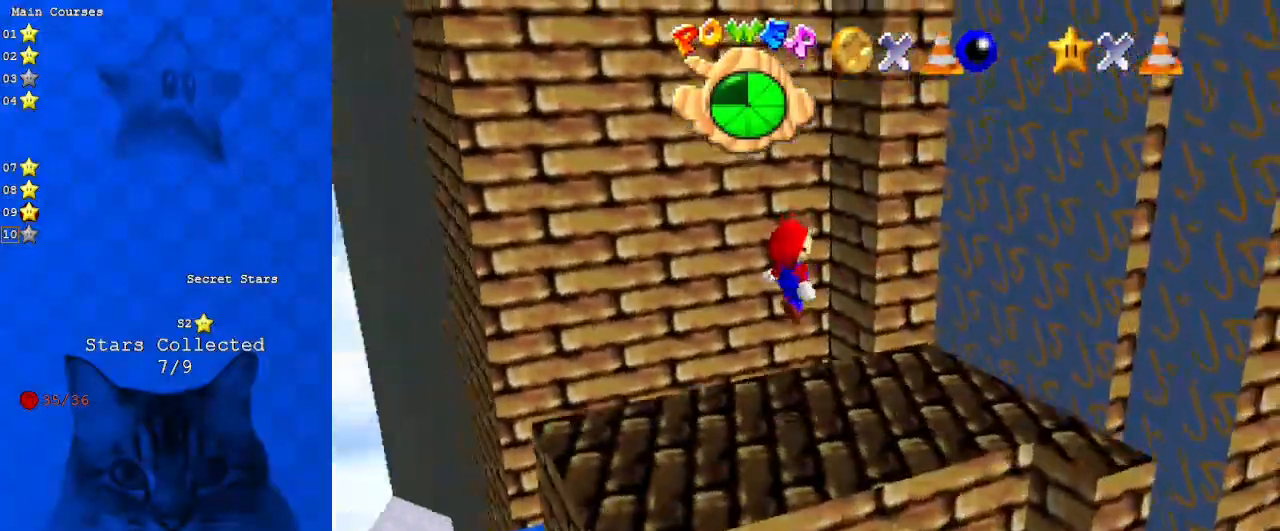
{"keys": ["left", "shift", "up"], "events": [[233, "right", "up"], [333, "shift", "down"], [467, "left", "down"]]}
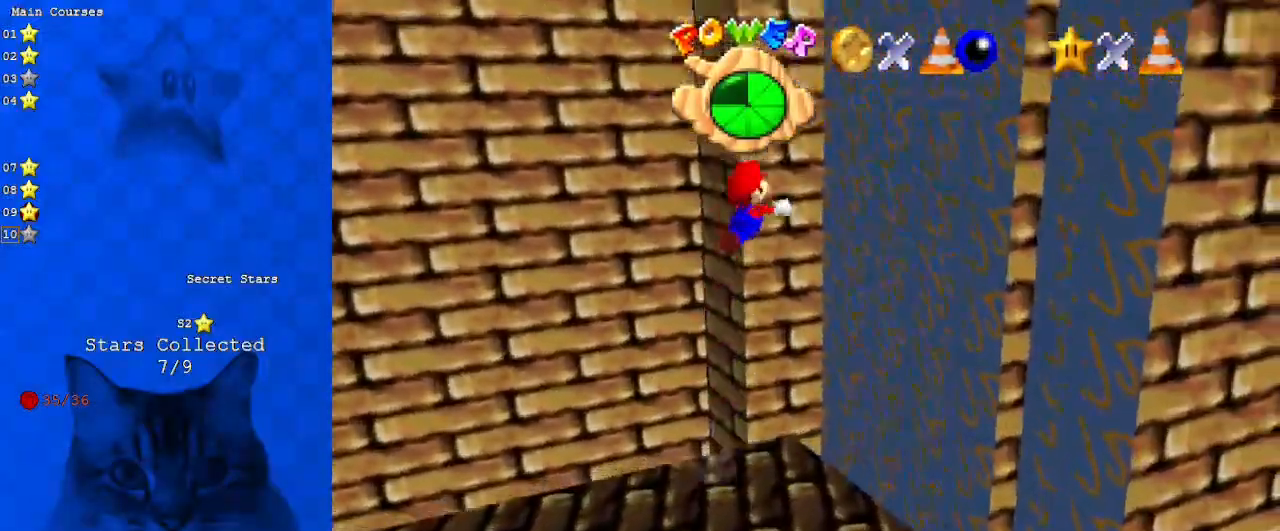
{"keys": ["right", "shift"], "events": [[33, "left", "up"], [133, "right", "down"], [233, "shift", "up"], [233, "up", "up"], [367, "shift", "down"]]}
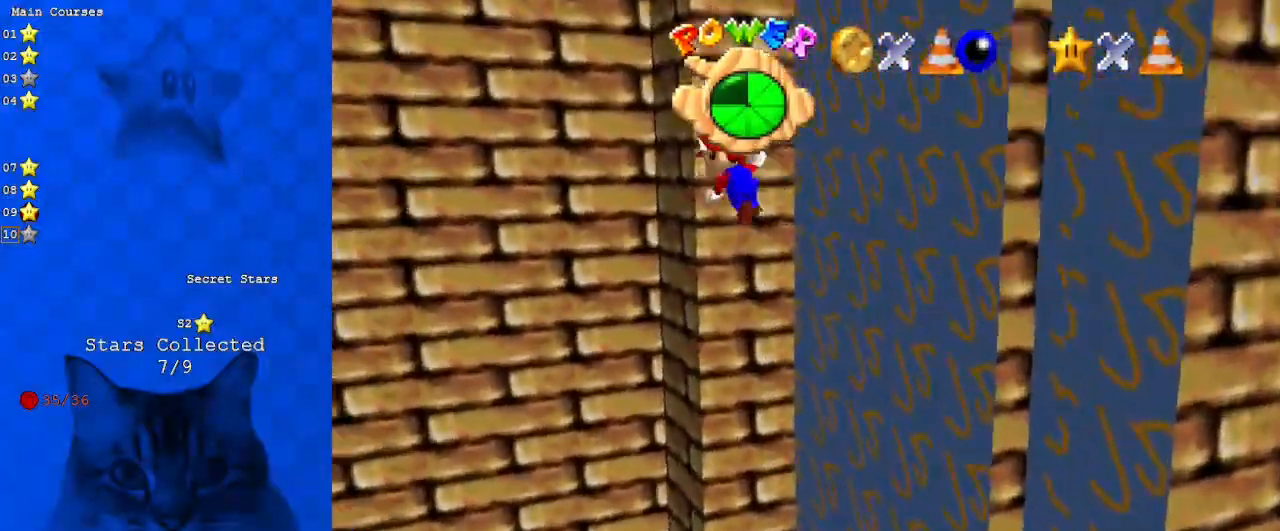
{"keys": ["a", "right", "shift"], "events": [[200, "right", "up"], [300, "left", "down"], [333, "a", "down"], [433, "left", "up"], [500, "right", "down"]]}
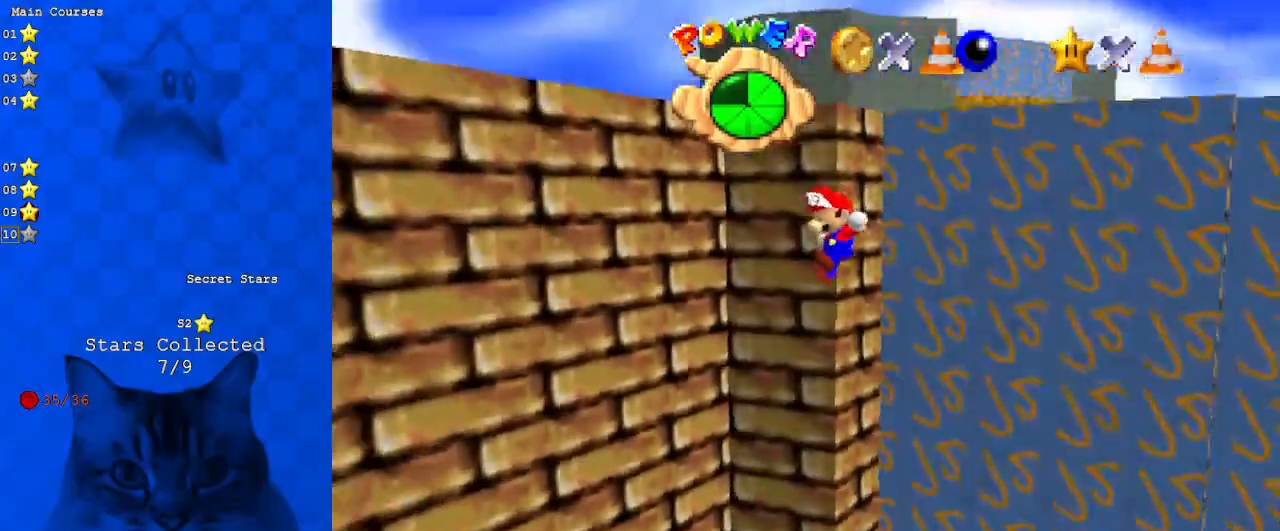
{"keys": ["left", "shift"], "events": [[33, "a", "up"], [133, "right", "up"], [200, "shift", "up"], [267, "left", "down"], [300, "down", "down"], [300, "y", "down"], [367, "shift", "down"], [467, "down", "up"], [467, "y", "up"]]}
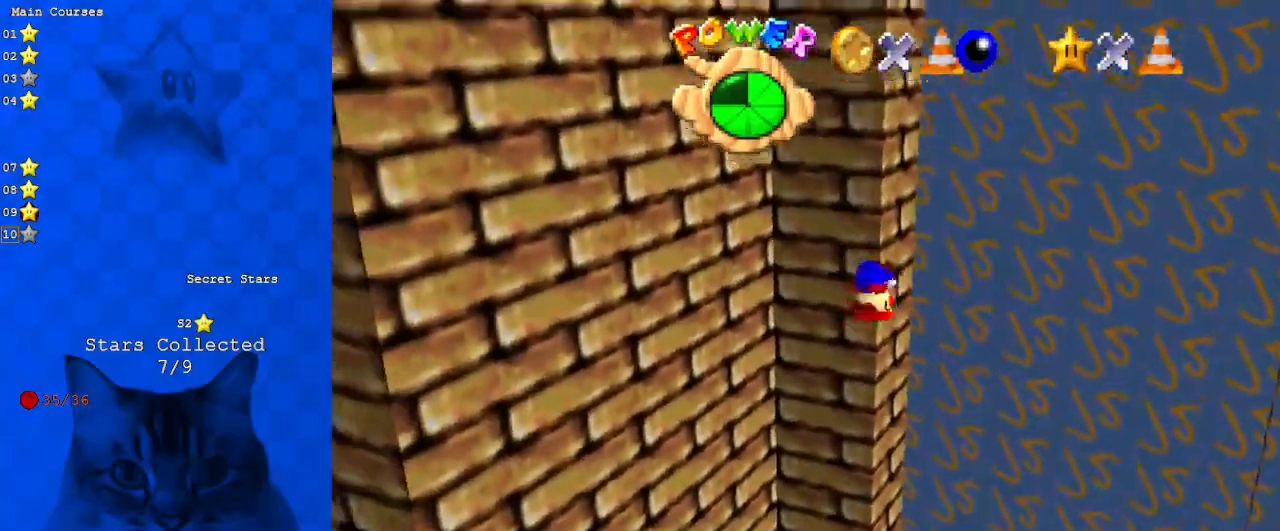
{"keys": ["down", "left"], "events": [[33, "a", "down"], [33, "shift", "up"], [133, "down", "down"], [167, "a", "up"]]}
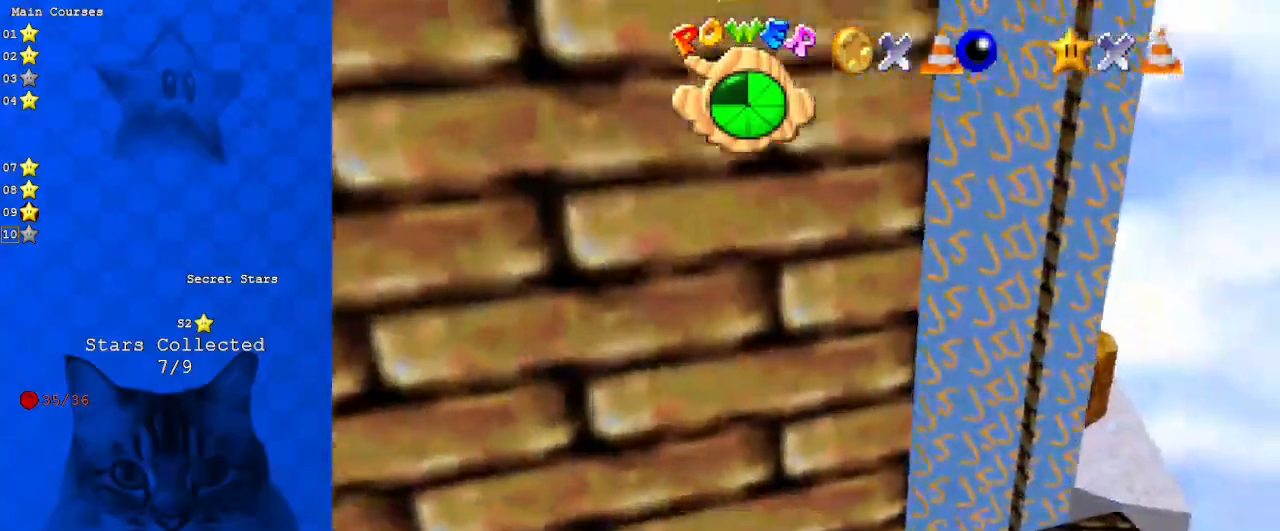
{"keys": ["left"], "events": [[100, "d", "down"], [100, "down", "up"], [233, "d", "up"]]}
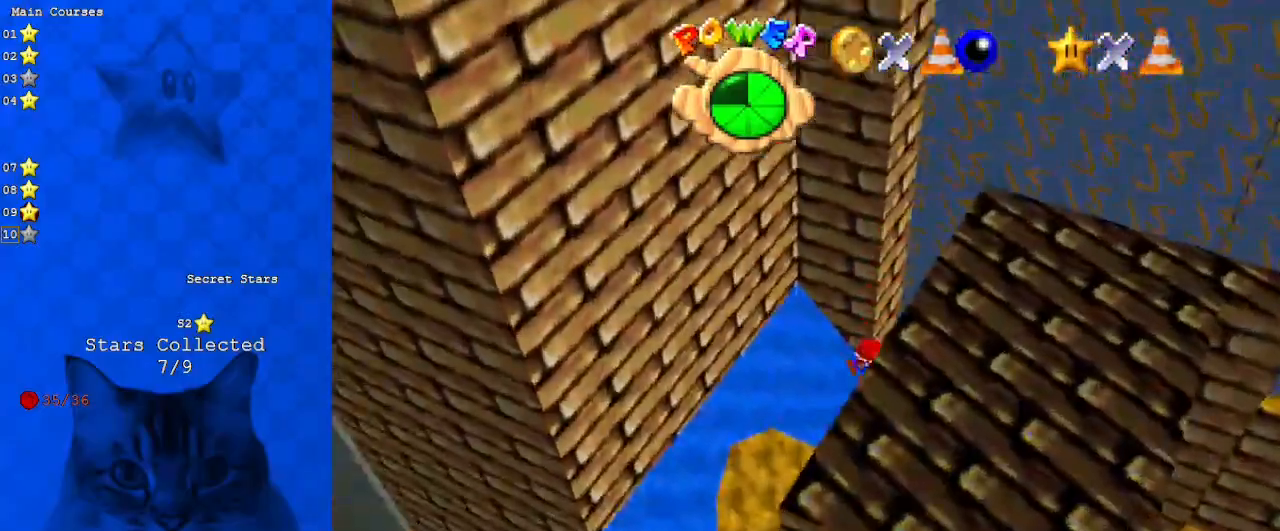
{"keys": ["a", "down", "left"], "events": [[400, "down", "down"], [500, "a", "down"]]}
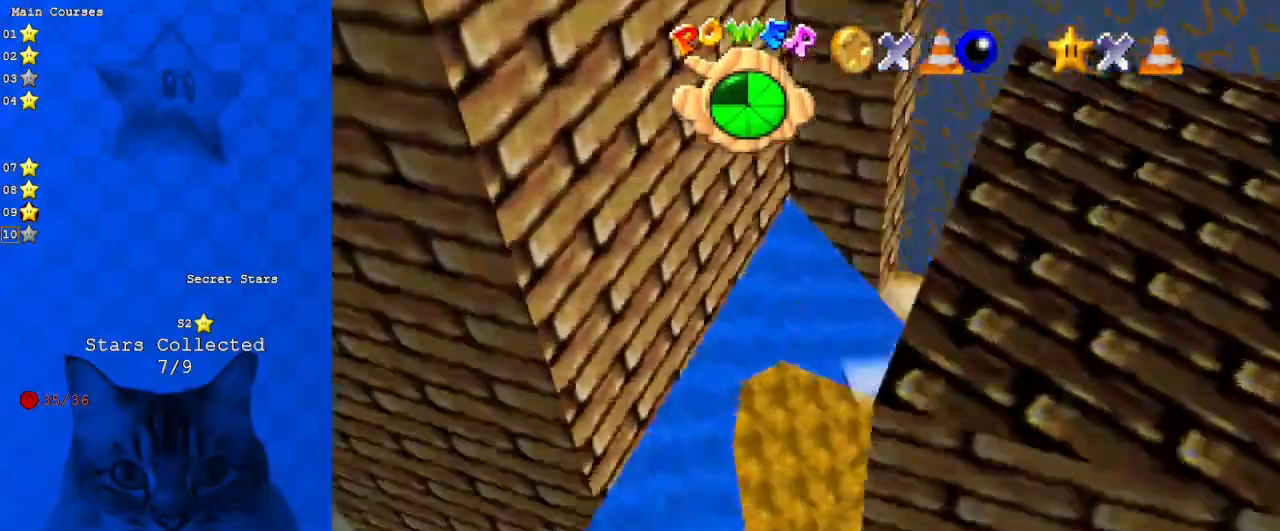
{"keys": ["down"], "events": [[133, "left", "up"], [167, "a", "up"]]}
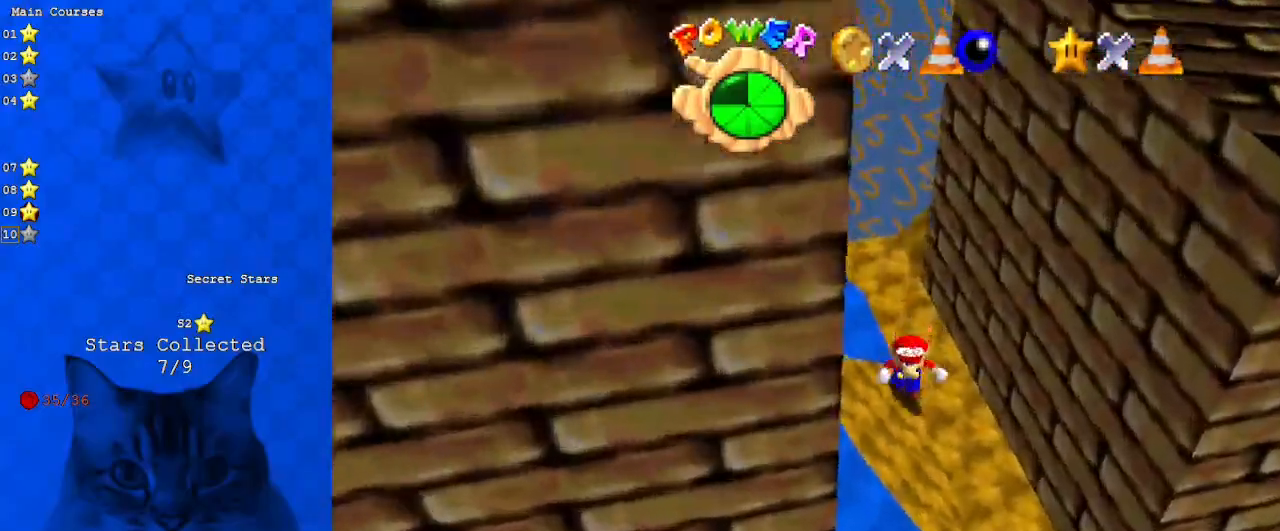
{"keys": [], "events": [[67, "right", "down"], [233, "d", "down"], [233, "right", "up"], [367, "d", "up"], [433, "down", "up"]]}
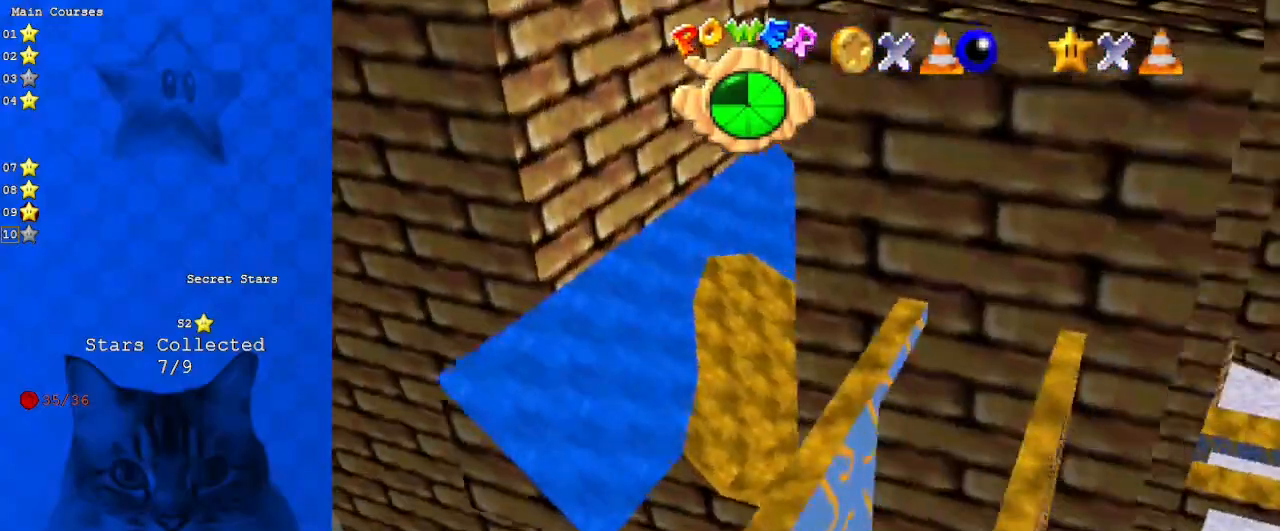
{"keys": ["d", "down"], "events": [[67, "shift", "down"], [200, "shift", "up"], [400, "down", "down"], [433, "d", "down"]]}
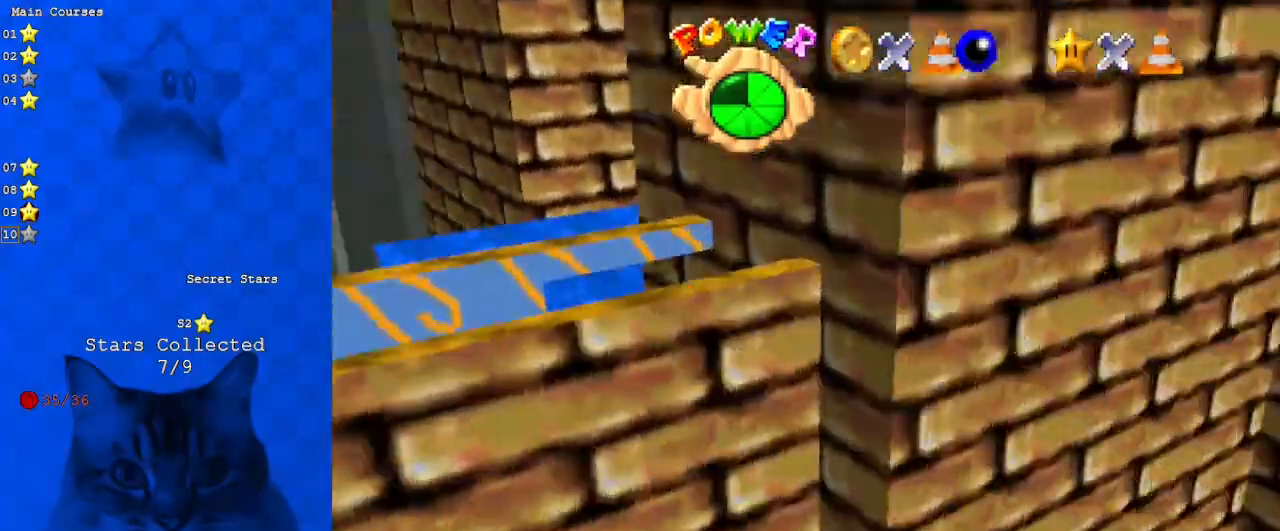
{"keys": ["left"], "events": [[67, "d", "up"], [167, "d", "down"], [267, "left", "down"], [300, "d", "up"], [500, "down", "up"]]}
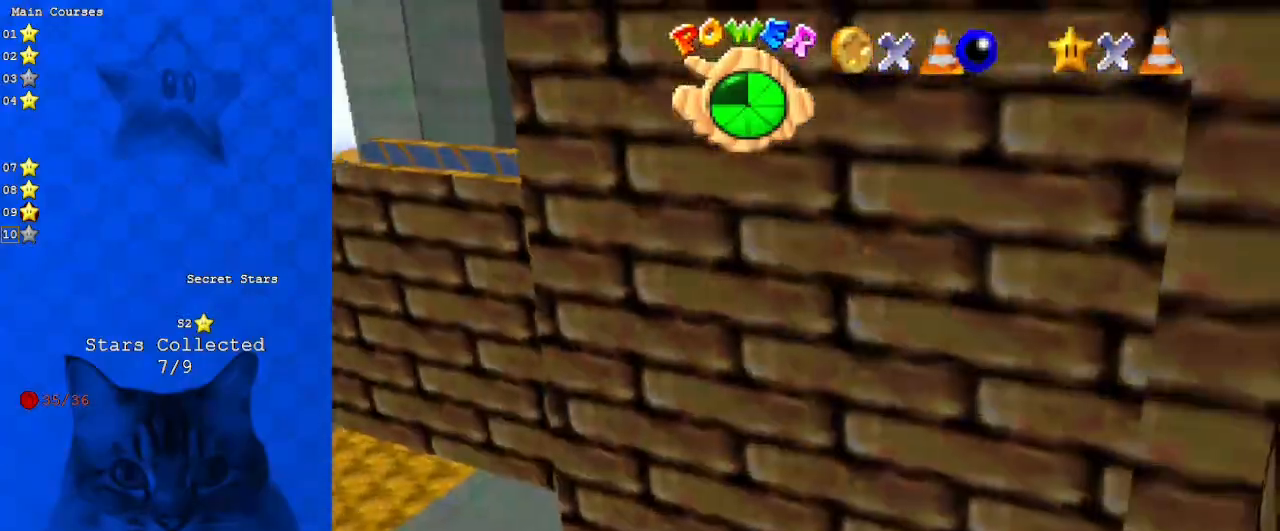
{"keys": ["d"], "events": [[133, "left", "up"], [500, "d", "down"]]}
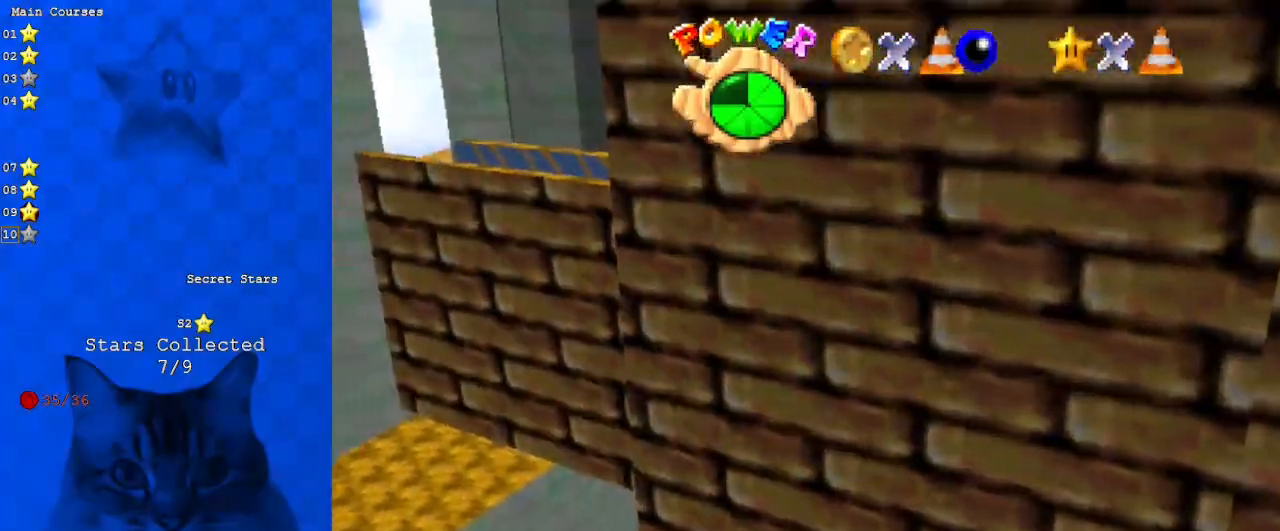
{"keys": ["a"], "events": [[200, "d", "up"], [300, "d", "down"], [400, "d", "up"], [433, "a", "down"]]}